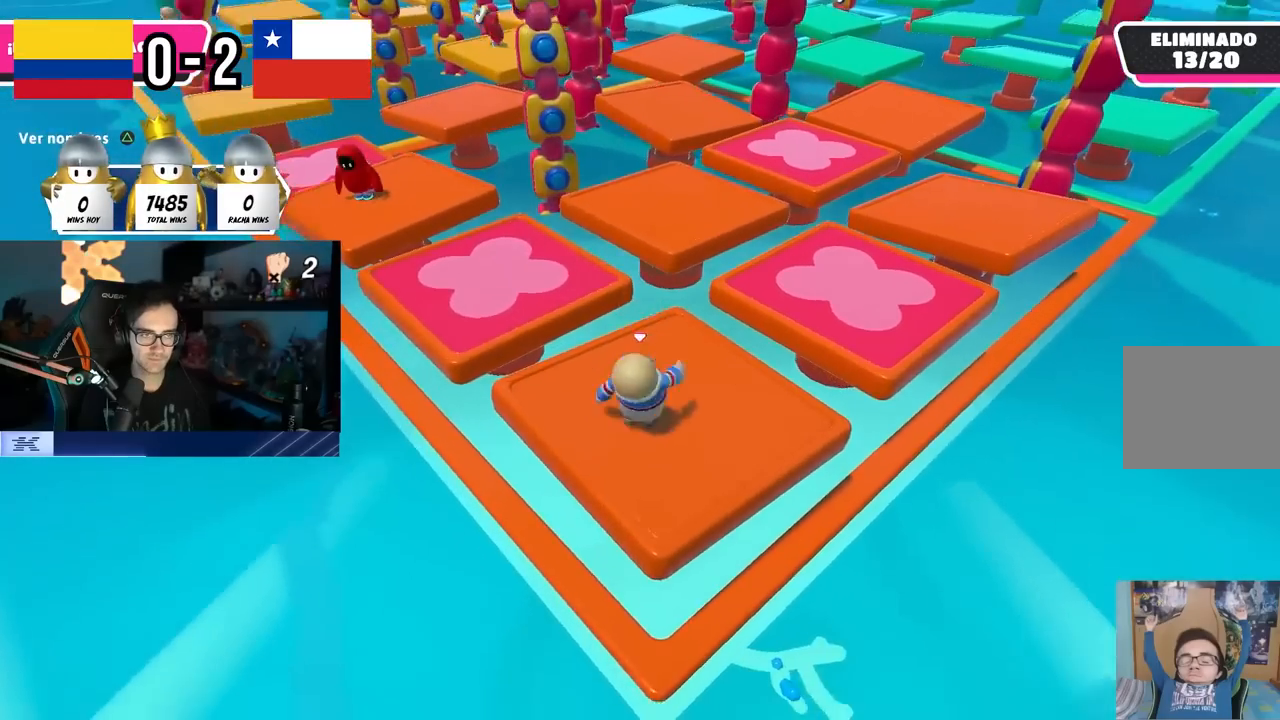
Gameplay with a controller (PlayStation layout); each line is a JSON object with the inputs held at the frame after it. "events" lists button and stick changes between this image and that frame as [ms after this image, input, new state], when the widget could be followed in between. Not read: R1.
{"buttons": [], "left_stick": "right", "right_stick": "center", "events": [[17, "left_stick", "center"], [67, "left_stick", "left"], [200, "CROSS", "up"], [333, "left_stick", "right"], [400, "right_stick", "up"], [467, "right_stick", "center"]]}
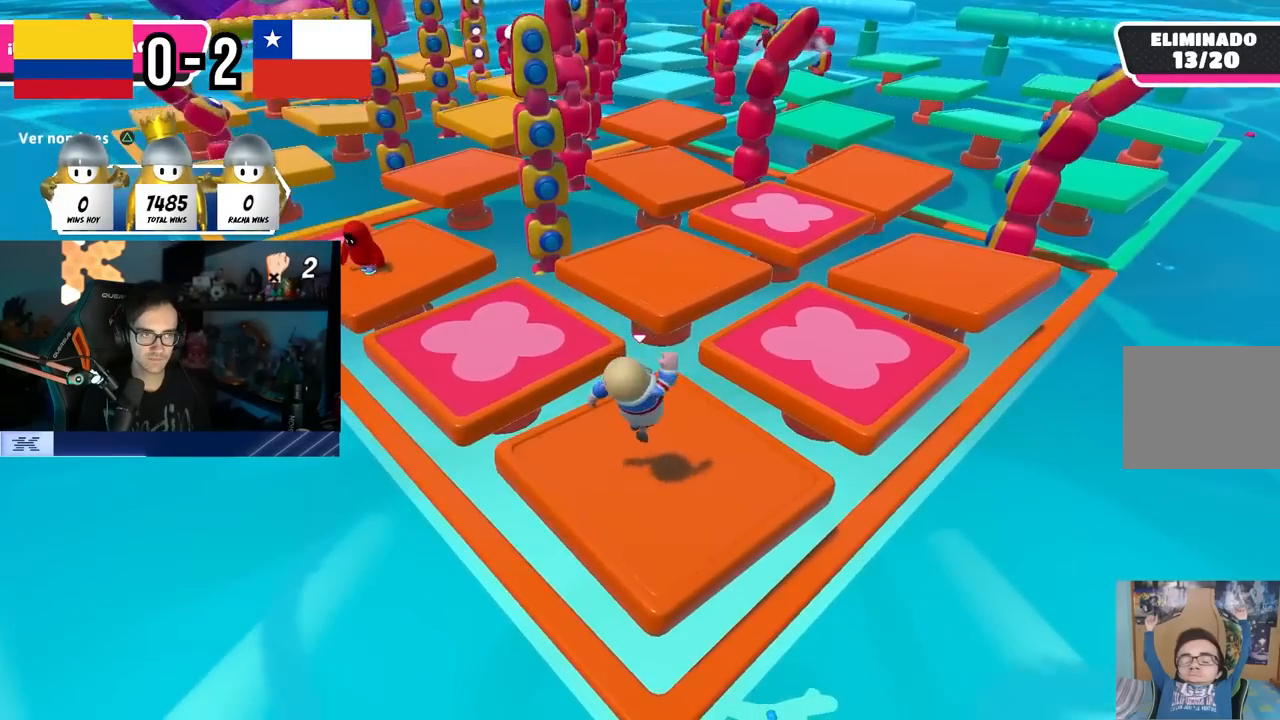
{"buttons": [], "left_stick": "left", "right_stick": "center", "events": [[33, "left_stick", "left"], [183, "CROSS", "down"], [183, "left_stick", "up"], [300, "left_stick", "right"], [317, "CROSS", "up"], [367, "TRIANGLE", "down"], [433, "left_stick", "left"], [500, "TRIANGLE", "up"]]}
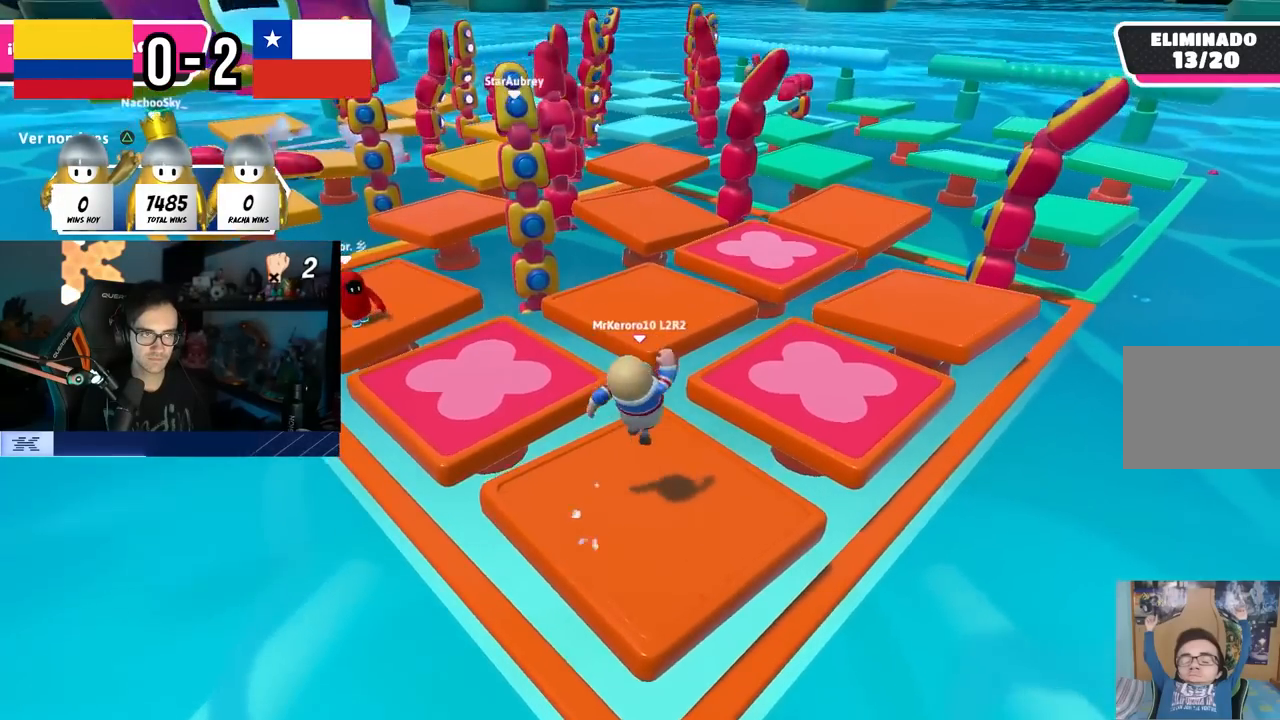
{"buttons": [], "left_stick": "down-left", "right_stick": "center", "events": [[183, "left_stick", "center"], [233, "left_stick", "right"], [283, "CROSS", "down"], [433, "CROSS", "up"], [433, "left_stick", "down-left"]]}
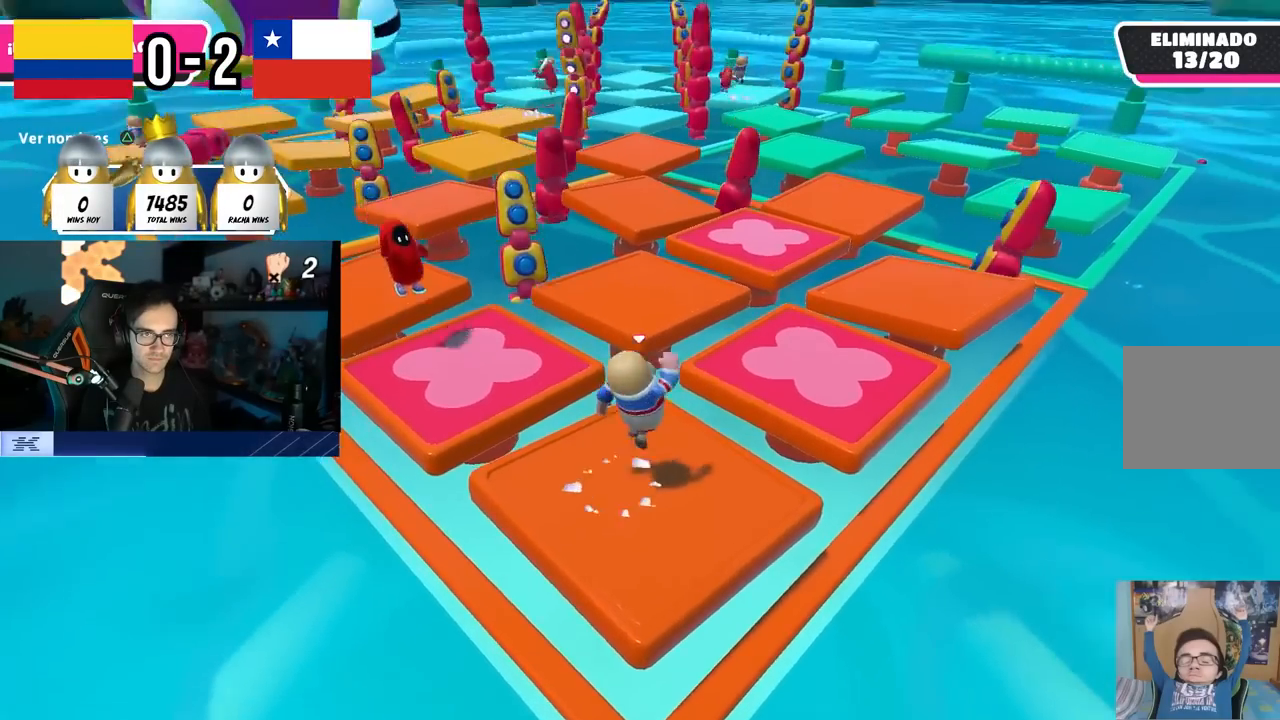
{"buttons": ["CROSS"], "left_stick": "left", "right_stick": "center", "events": [[17, "TRIANGLE", "down"], [150, "TRIANGLE", "up"], [233, "left_stick", "right"], [400, "CROSS", "down"], [417, "left_stick", "left"]]}
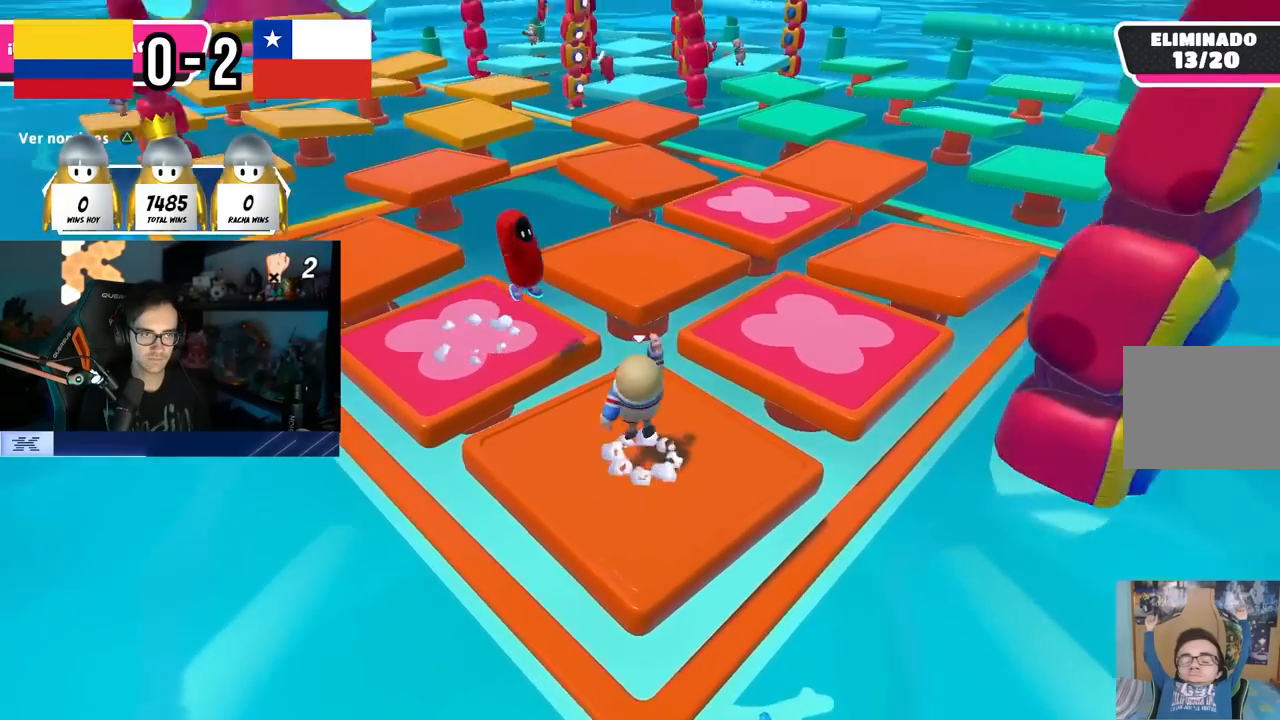
{"buttons": [], "left_stick": "left", "right_stick": "center", "events": [[117, "CROSS", "up"], [133, "left_stick", "right"], [233, "right_stick", "down-right"], [350, "right_stick", "center"], [450, "left_stick", "left"]]}
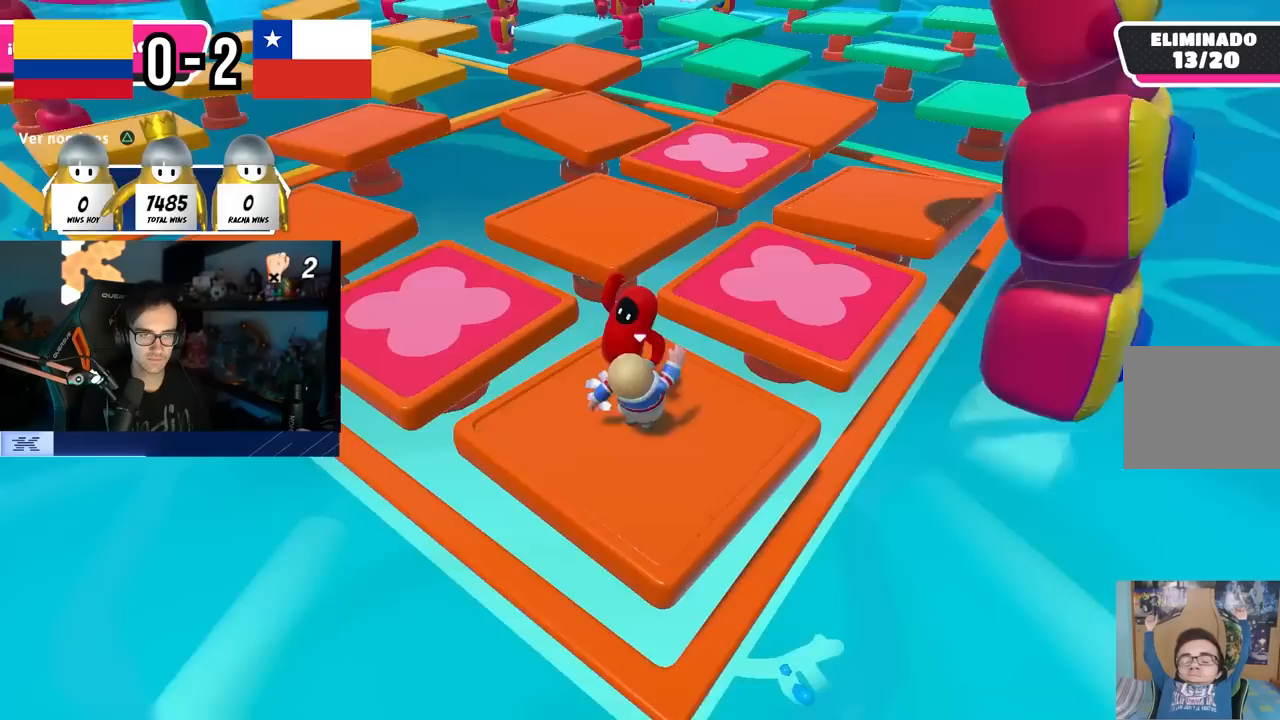
{"buttons": [], "left_stick": "up-right", "right_stick": "center", "events": [[17, "CROSS", "down"], [83, "left_stick", "up"], [200, "left_stick", "right"], [217, "CROSS", "up"], [317, "left_stick", "left"], [500, "left_stick", "up-right"]]}
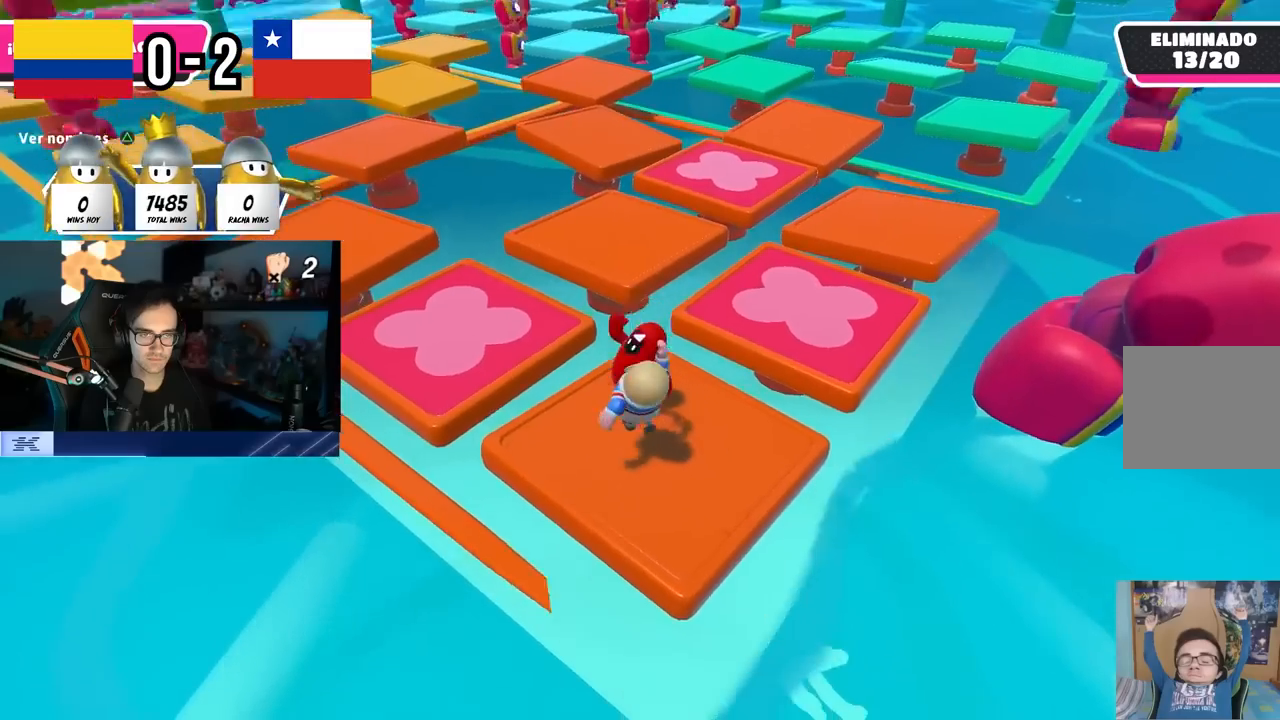
{"buttons": [], "left_stick": "up", "right_stick": "center", "events": [[17, "left_stick", "right"], [117, "CROSS", "down"], [183, "left_stick", "left"], [300, "CROSS", "up"], [483, "left_stick", "up"]]}
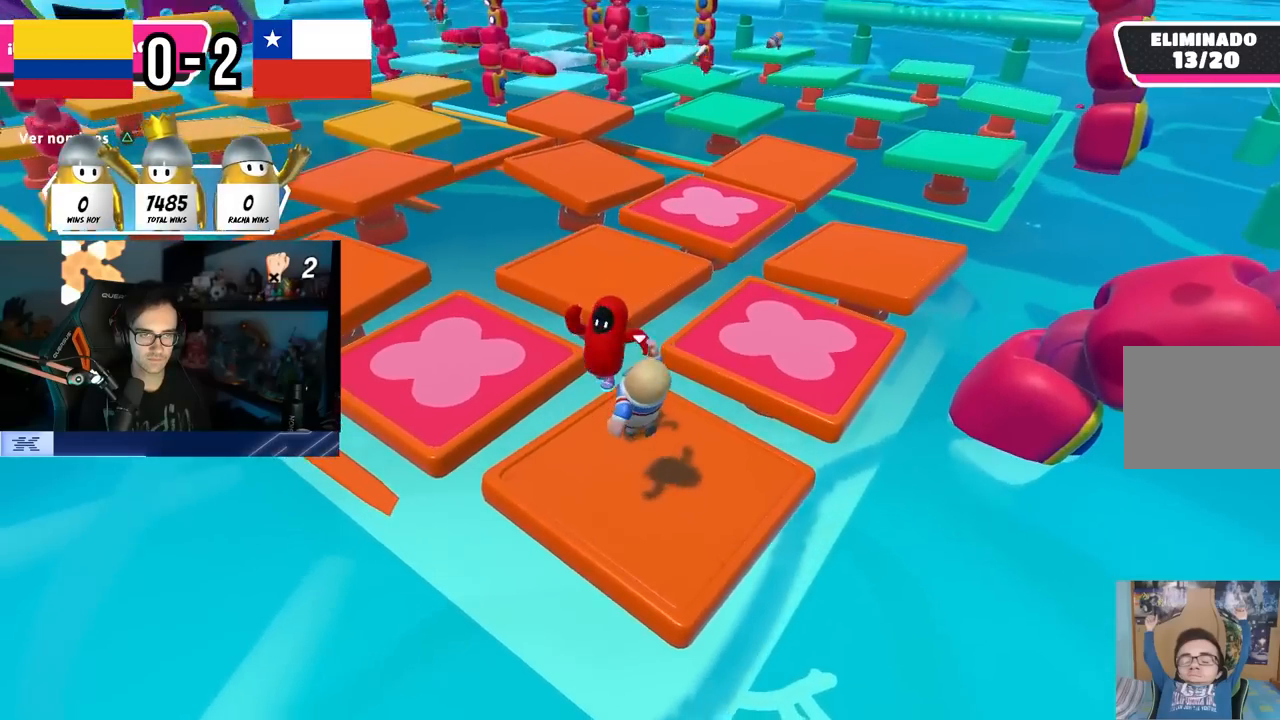
{"buttons": [], "left_stick": "down-left", "right_stick": "down-left", "events": [[233, "R2", "down"], [233, "right_stick", "up-left"], [350, "R2", "up"], [367, "left_stick", "right"], [400, "right_stick", "down-right"], [500, "left_stick", "down-left"], [500, "right_stick", "down-left"]]}
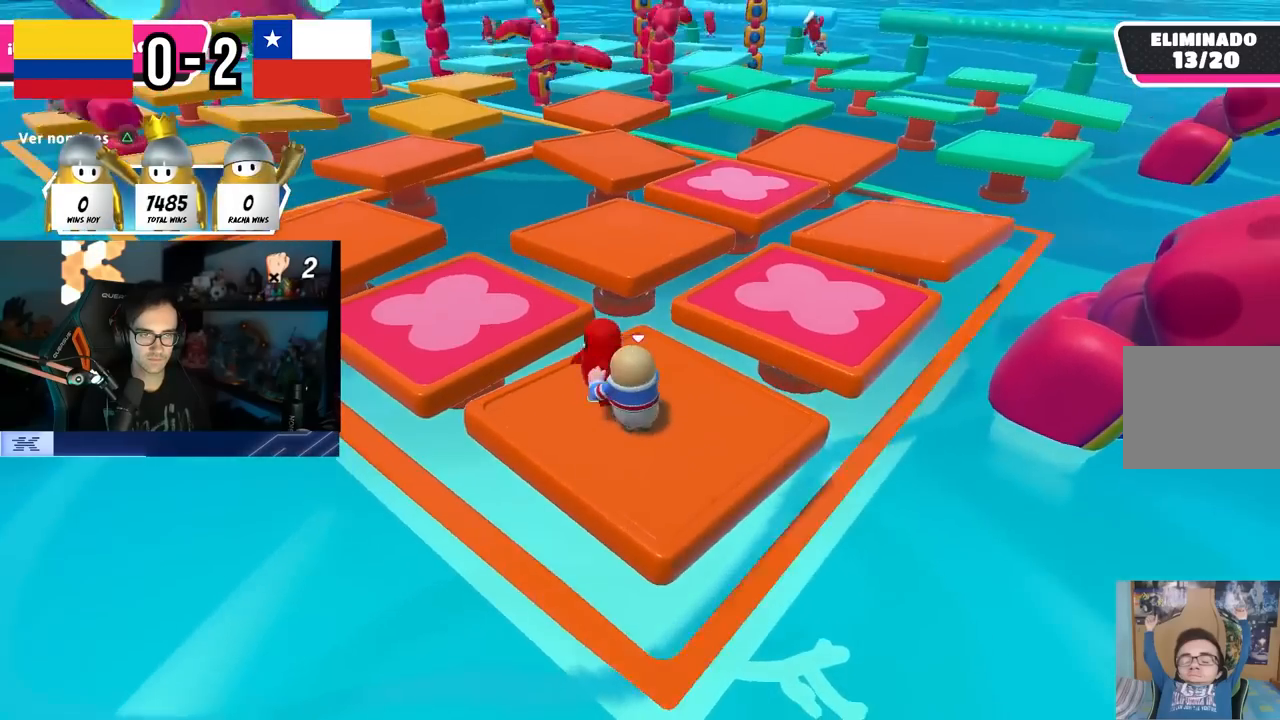
{"buttons": [], "left_stick": "down-right", "right_stick": "center", "events": [[17, "right_stick", "center"], [83, "left_stick", "up-left"], [117, "CROSS", "down"], [167, "left_stick", "up"], [217, "CROSS", "up"], [300, "CROSS", "down"], [333, "left_stick", "right"], [383, "CROSS", "up"], [417, "left_stick", "down-right"]]}
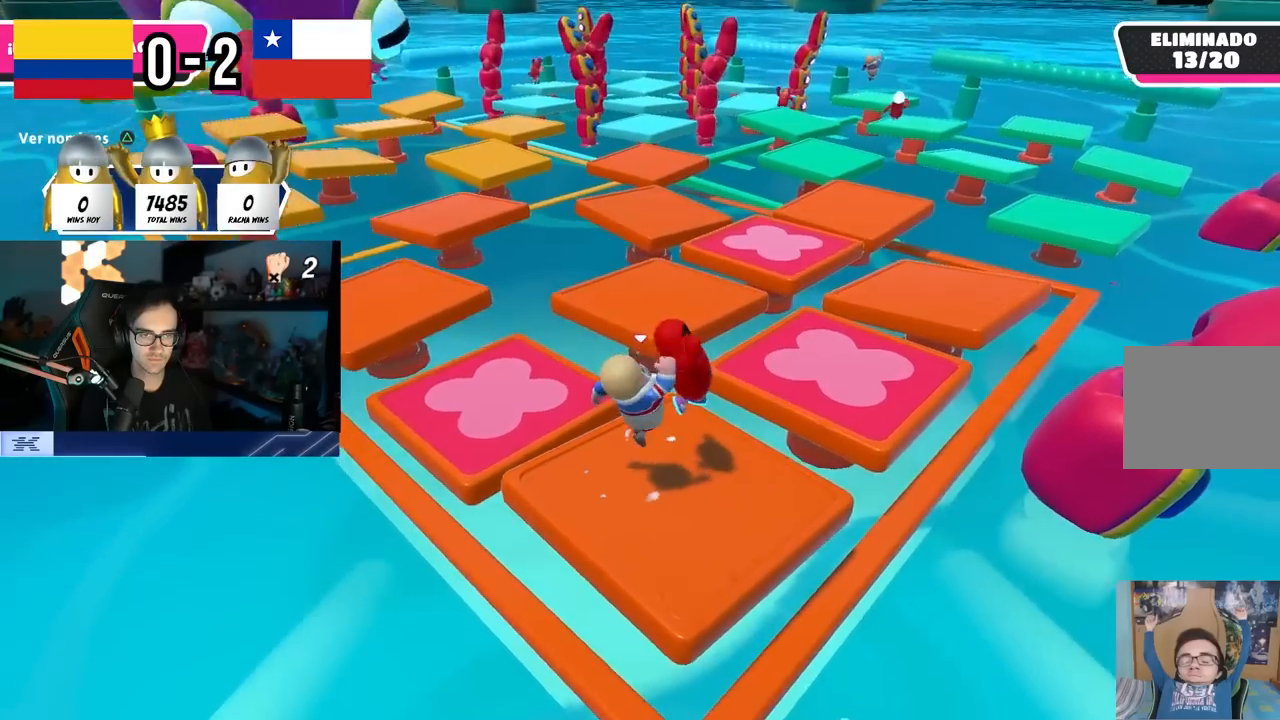
{"buttons": [], "left_stick": "down", "right_stick": "center", "events": [[133, "left_stick", "up"], [267, "CROSS", "down"], [367, "left_stick", "right"], [433, "CROSS", "up"], [433, "left_stick", "down"]]}
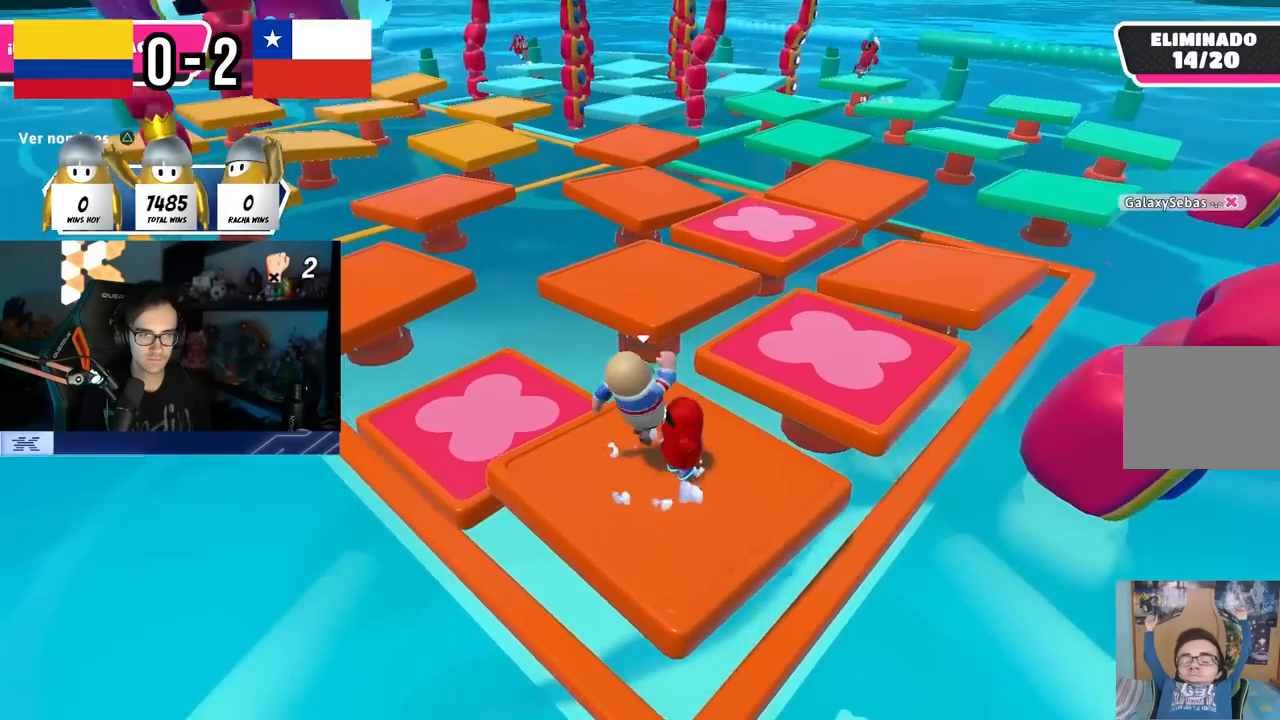
{"buttons": [], "left_stick": "up-left", "right_stick": "center", "events": [[83, "left_stick", "down-right"], [217, "left_stick", "up-right"], [283, "CROSS", "down"], [400, "left_stick", "up-left"], [433, "CROSS", "up"]]}
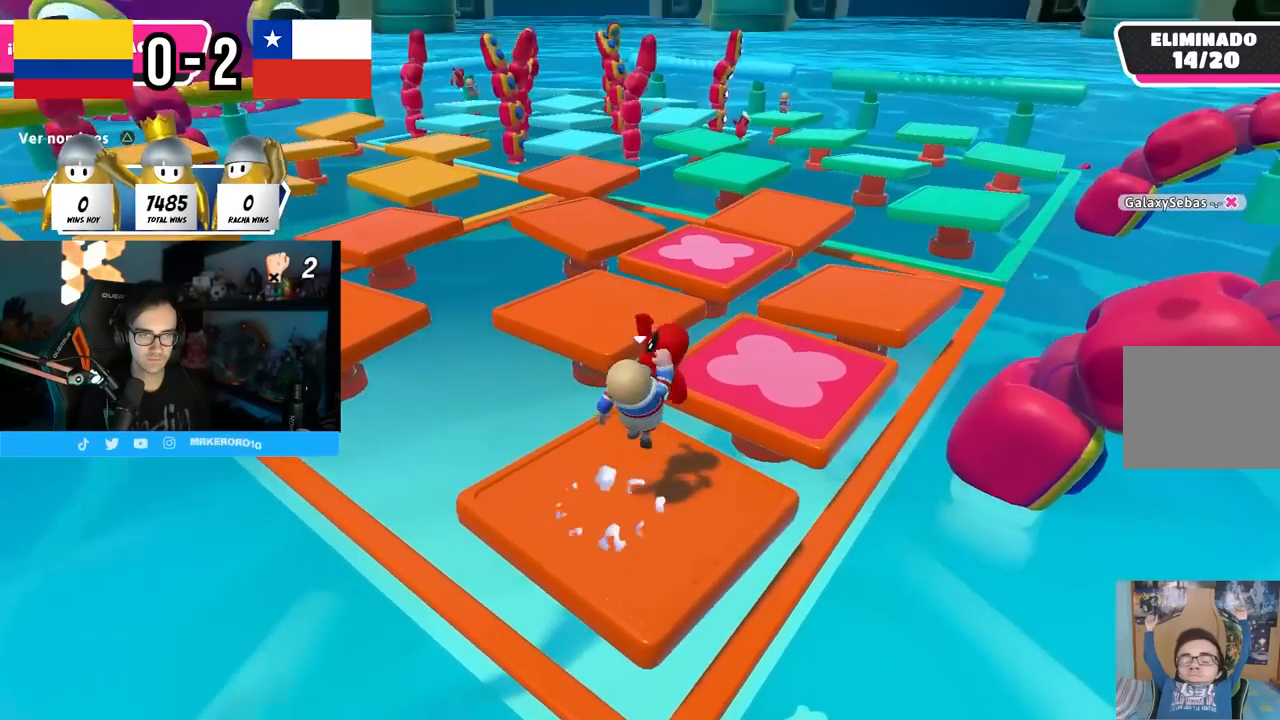
{"buttons": ["R2"], "left_stick": "down-right", "right_stick": "right", "events": [[183, "left_stick", "up-right"], [417, "R2", "down"], [500, "left_stick", "down-right"], [500, "right_stick", "right"]]}
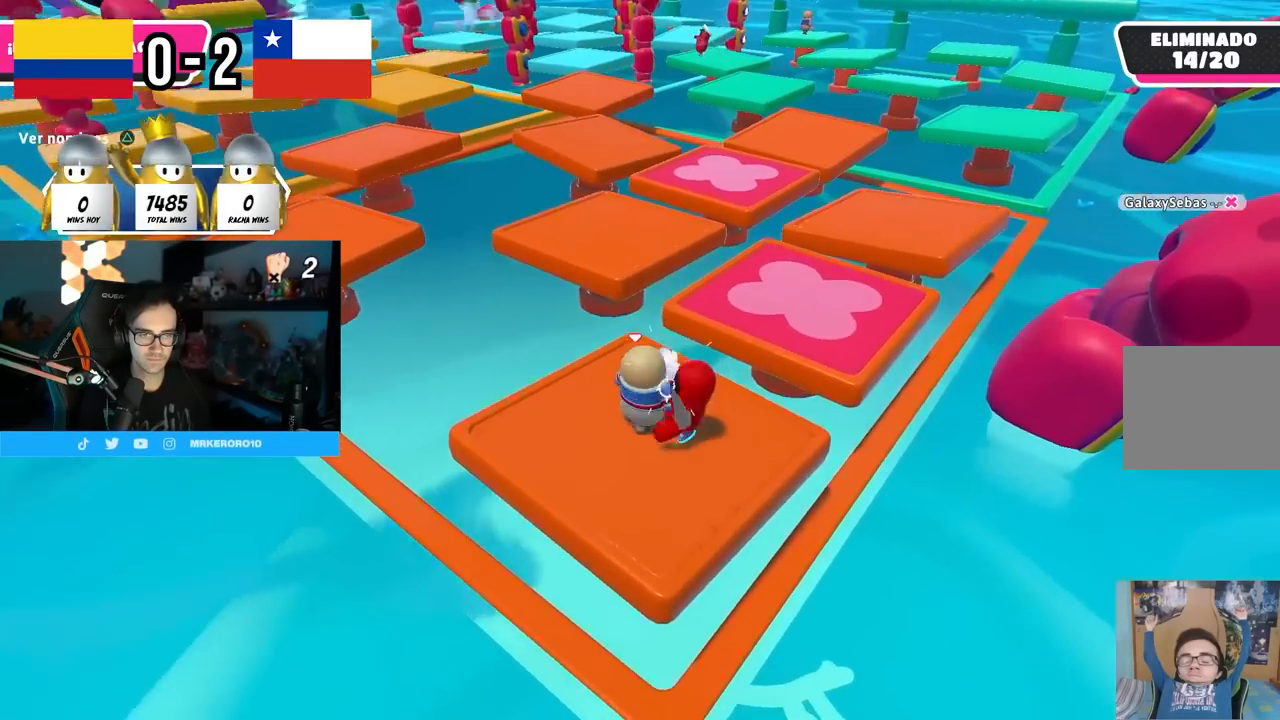
{"buttons": ["CROSS"], "left_stick": "down-left", "right_stick": "center", "events": [[50, "R2", "up"], [67, "right_stick", "center"], [83, "left_stick", "down-left"], [117, "right_stick", "left"], [183, "right_stick", "center"], [200, "left_stick", "up-left"], [283, "CROSS", "down"], [300, "left_stick", "up-right"], [417, "CROSS", "up"], [433, "left_stick", "down-right"], [467, "CROSS", "down"], [483, "left_stick", "down-left"]]}
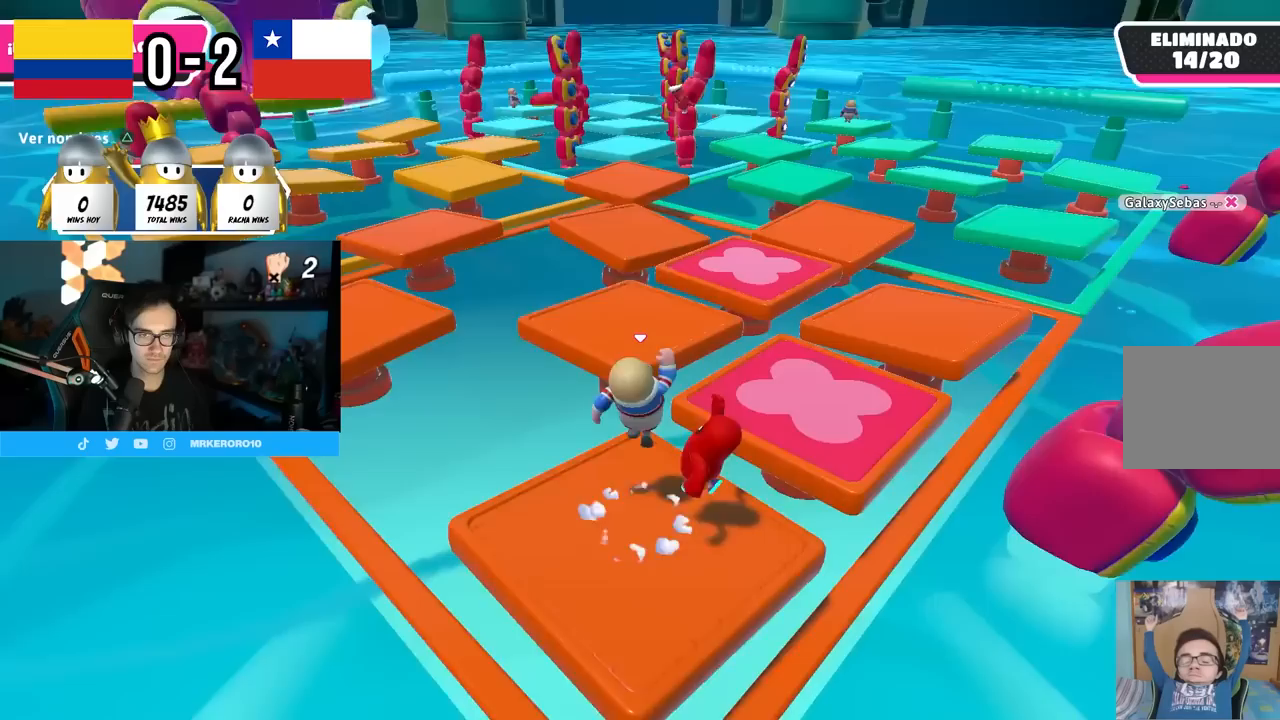
{"buttons": ["CROSS"], "left_stick": "up", "right_stick": "center", "events": [[67, "CROSS", "up"], [83, "left_stick", "down-right"], [283, "left_stick", "down-left"], [383, "CROSS", "down"], [400, "left_stick", "up"]]}
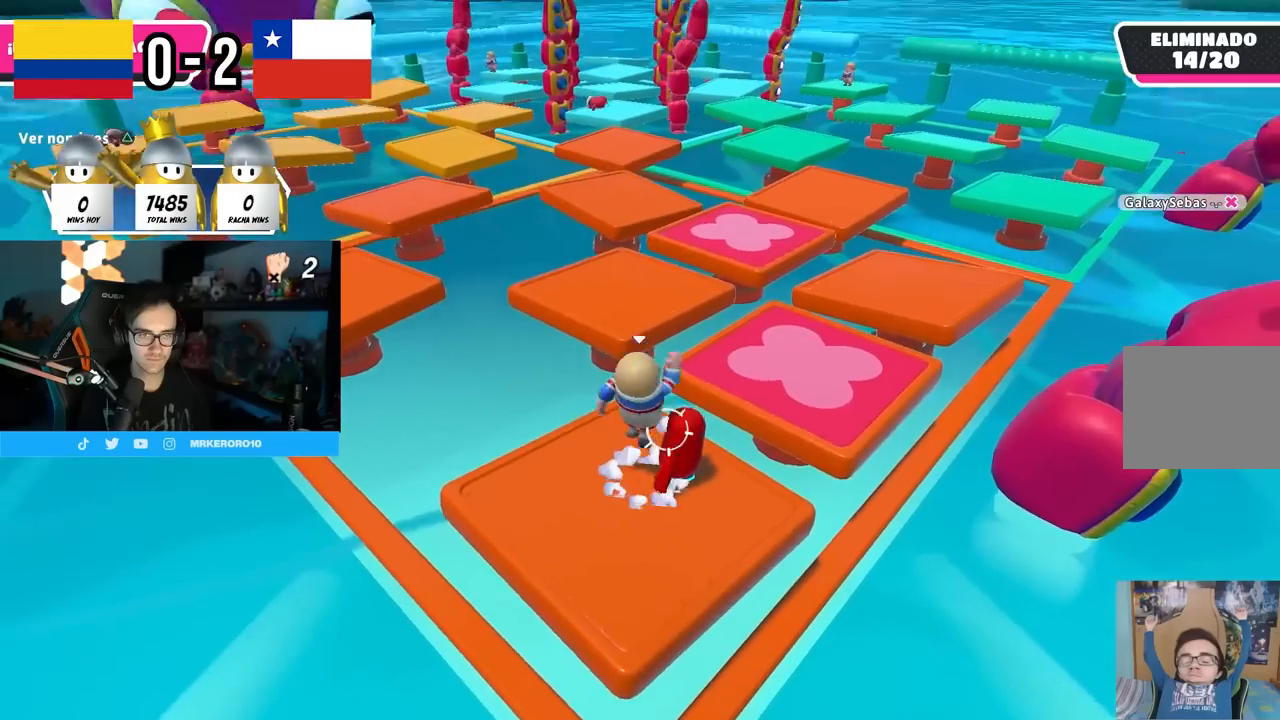
{"buttons": [], "left_stick": "center", "right_stick": "center", "events": [[100, "CROSS", "up"], [150, "left_stick", "down-right"], [250, "left_stick", "down"], [483, "left_stick", "center"]]}
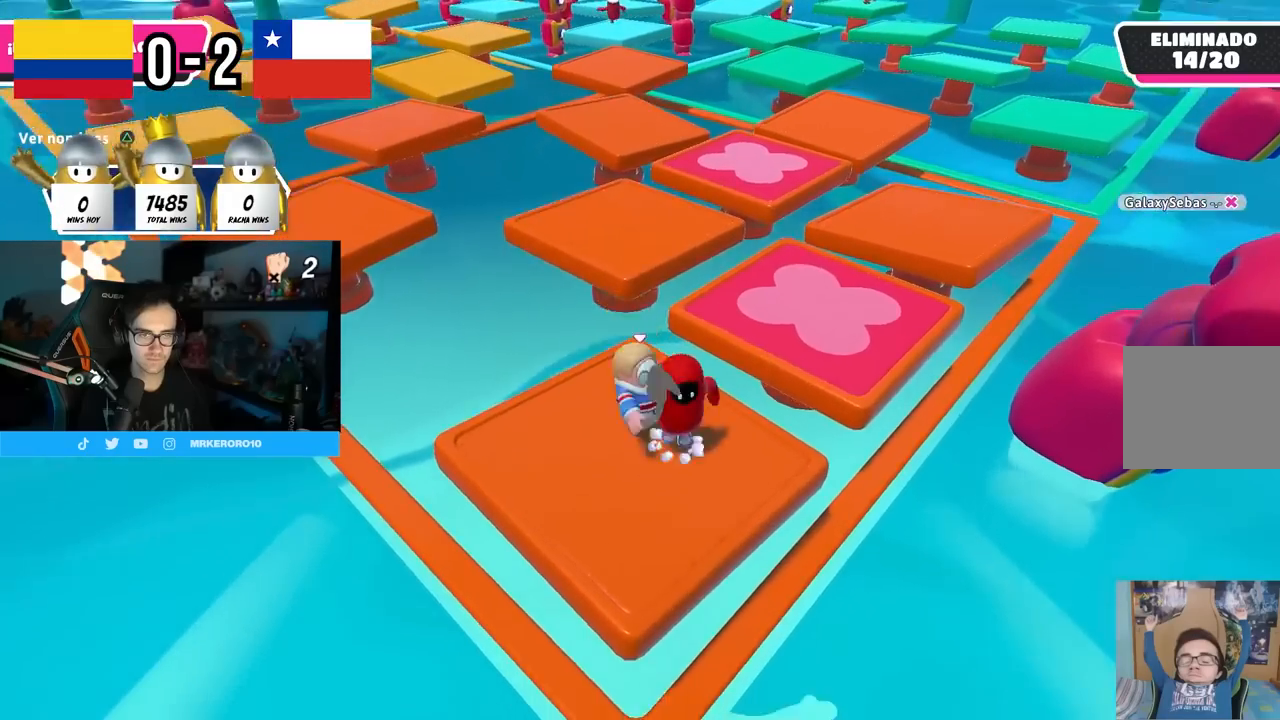
{"buttons": [], "left_stick": "down-right", "right_stick": "center", "events": [[17, "CROSS", "down"], [33, "left_stick", "up"], [167, "left_stick", "right"], [217, "CROSS", "up"], [233, "left_stick", "down-left"], [367, "left_stick", "down-right"]]}
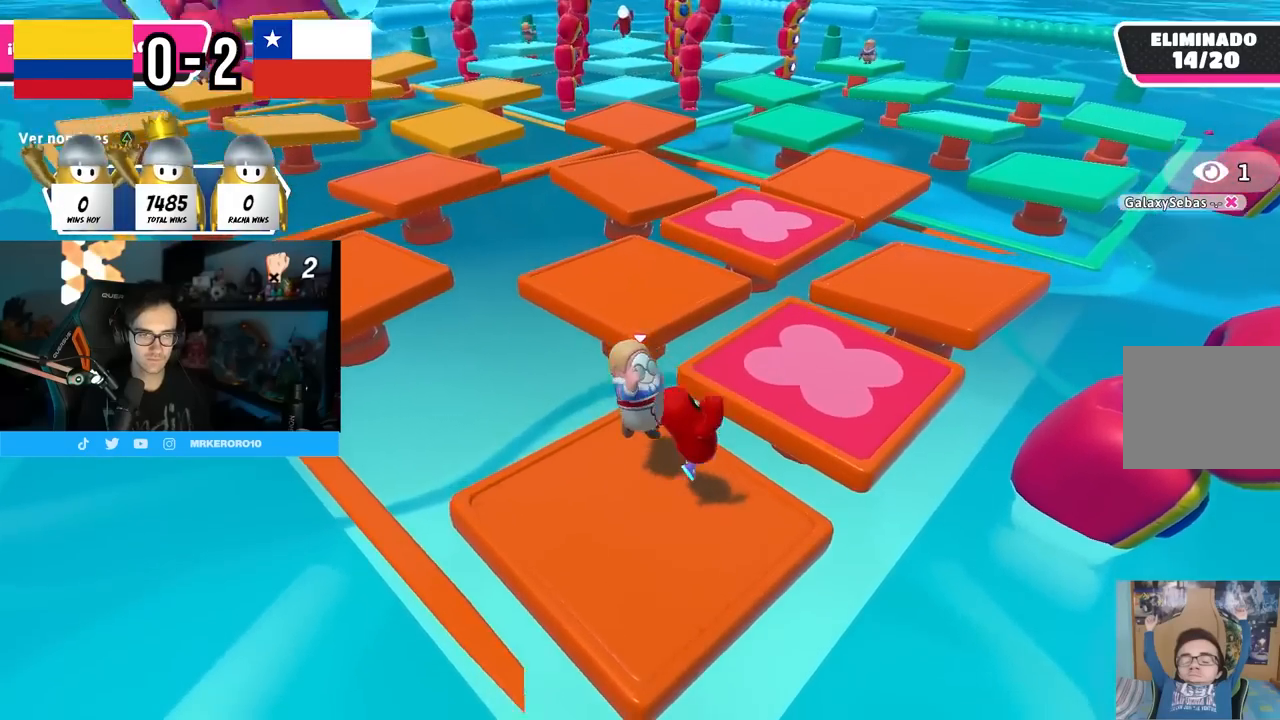
{"buttons": [], "left_stick": "up-left", "right_stick": "center", "events": [[83, "right_stick", "right"], [117, "R2", "down"], [167, "right_stick", "center"], [217, "right_stick", "left"], [333, "R2", "up"], [333, "right_stick", "down"], [367, "left_stick", "up-right"], [383, "right_stick", "down-right"], [467, "left_stick", "up-left"], [483, "right_stick", "center"]]}
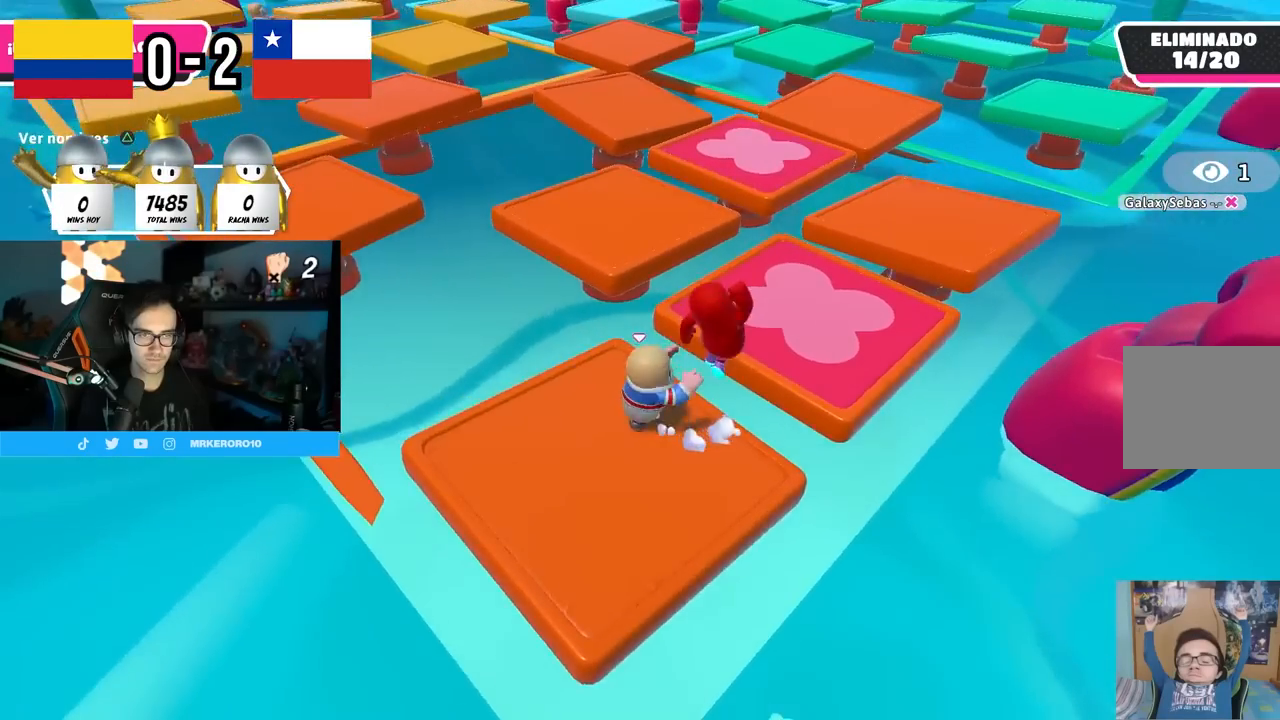
{"buttons": ["CROSS"], "left_stick": "up", "right_stick": "center", "events": [[83, "left_stick", "up"], [317, "CROSS", "down"]]}
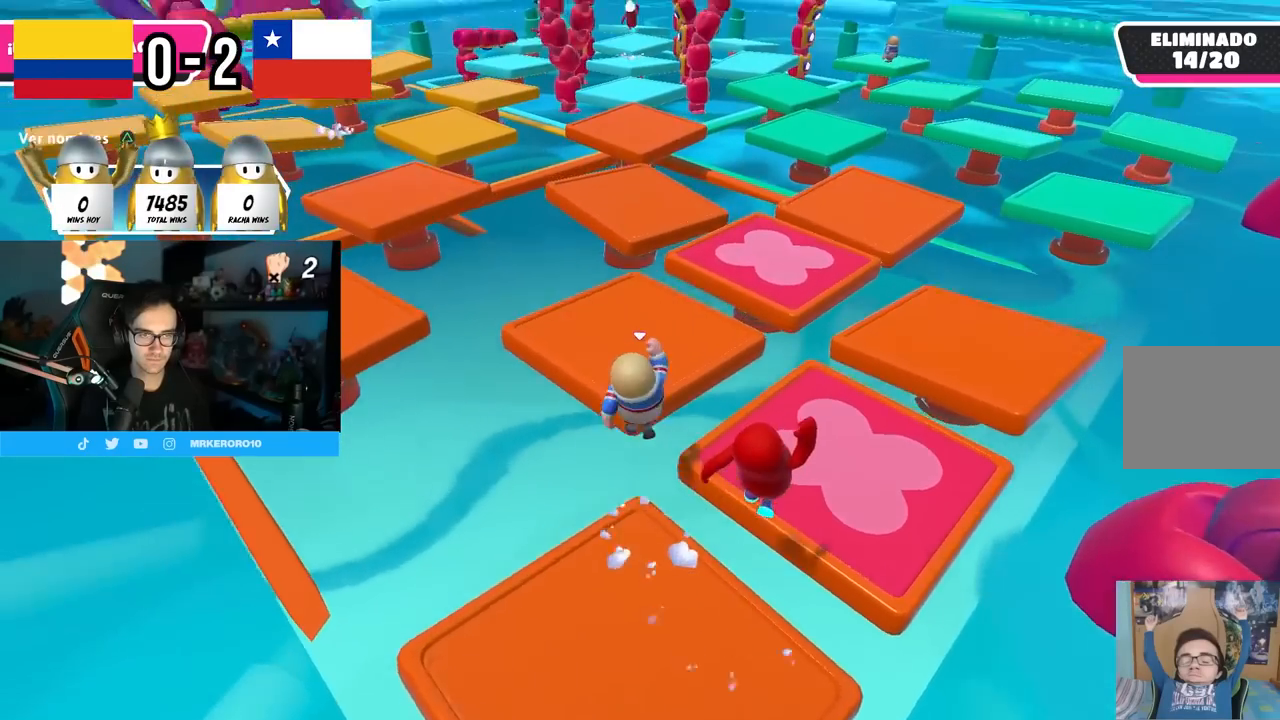
{"buttons": [], "left_stick": "up", "right_stick": "center", "events": [[100, "CROSS", "up"], [283, "right_stick", "down-left"], [367, "right_stick", "center"]]}
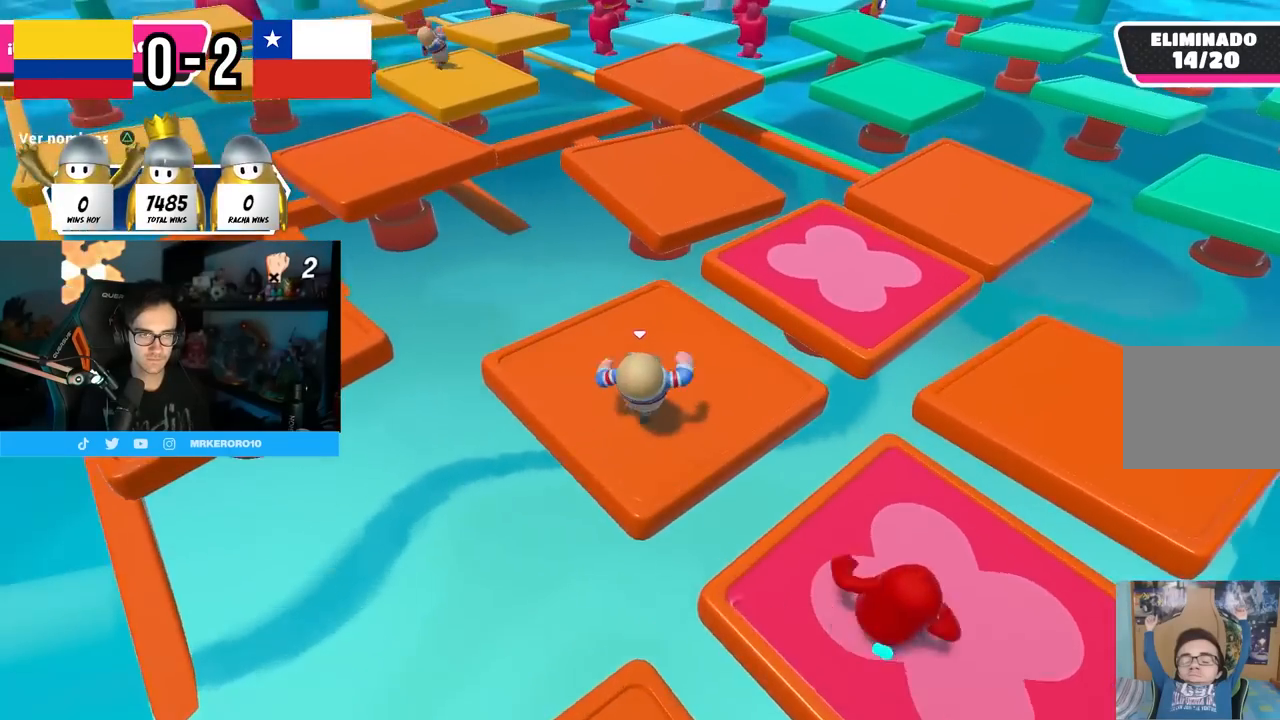
{"buttons": ["CROSS"], "left_stick": "up", "right_stick": "center", "events": [[67, "right_stick", "up"], [183, "right_stick", "center"], [483, "CROSS", "down"]]}
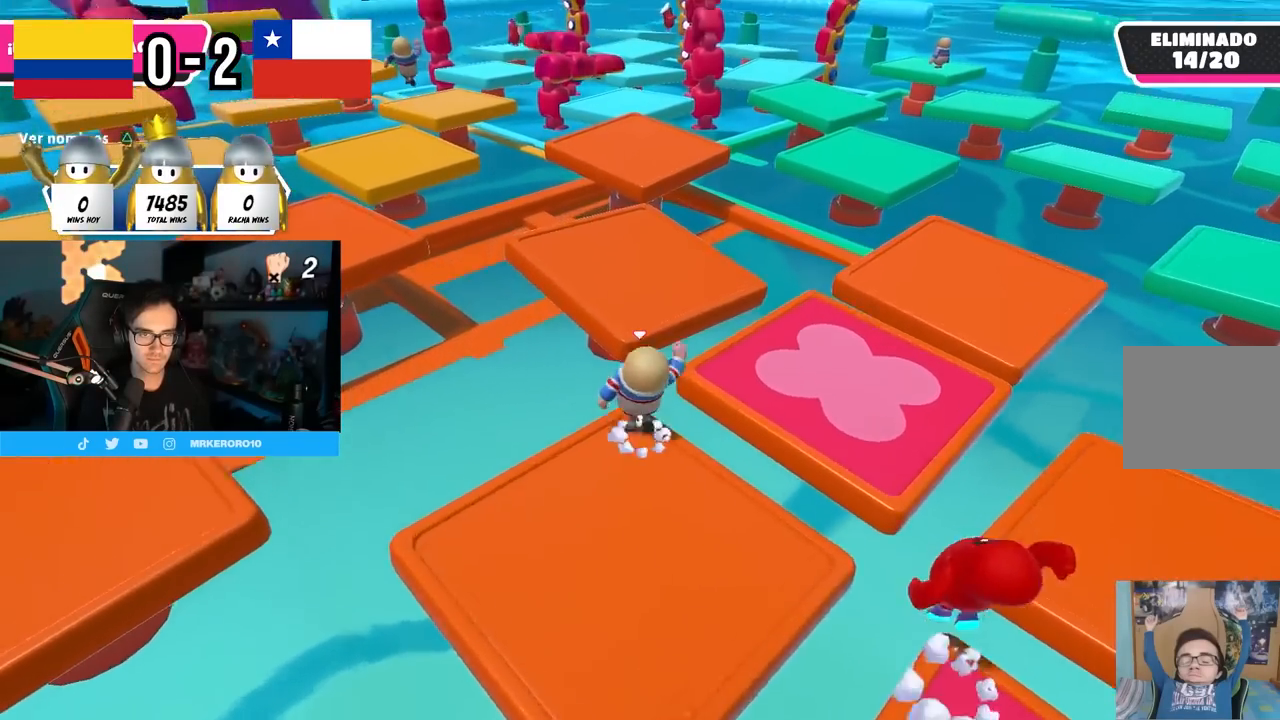
{"buttons": [], "left_stick": "up", "right_stick": "up", "events": [[267, "CROSS", "up"], [417, "right_stick", "up"]]}
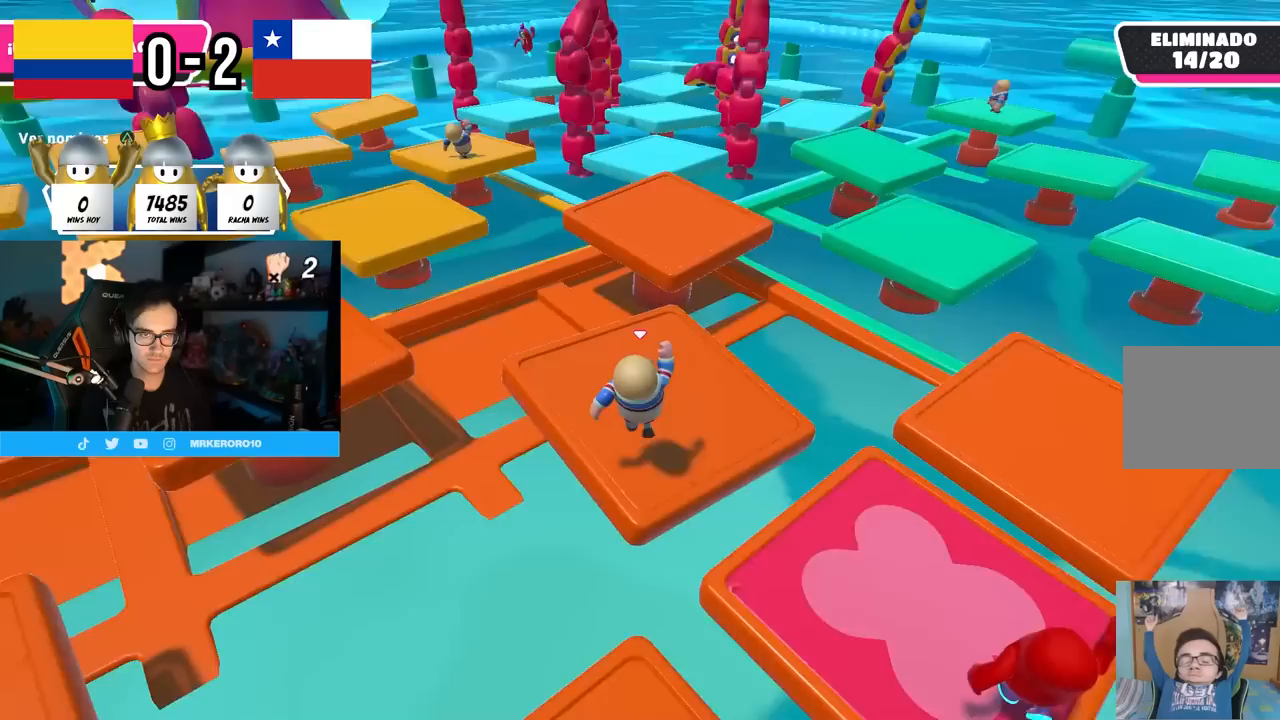
{"buttons": [], "left_stick": "up", "right_stick": "center", "events": [[33, "right_stick", "center"]]}
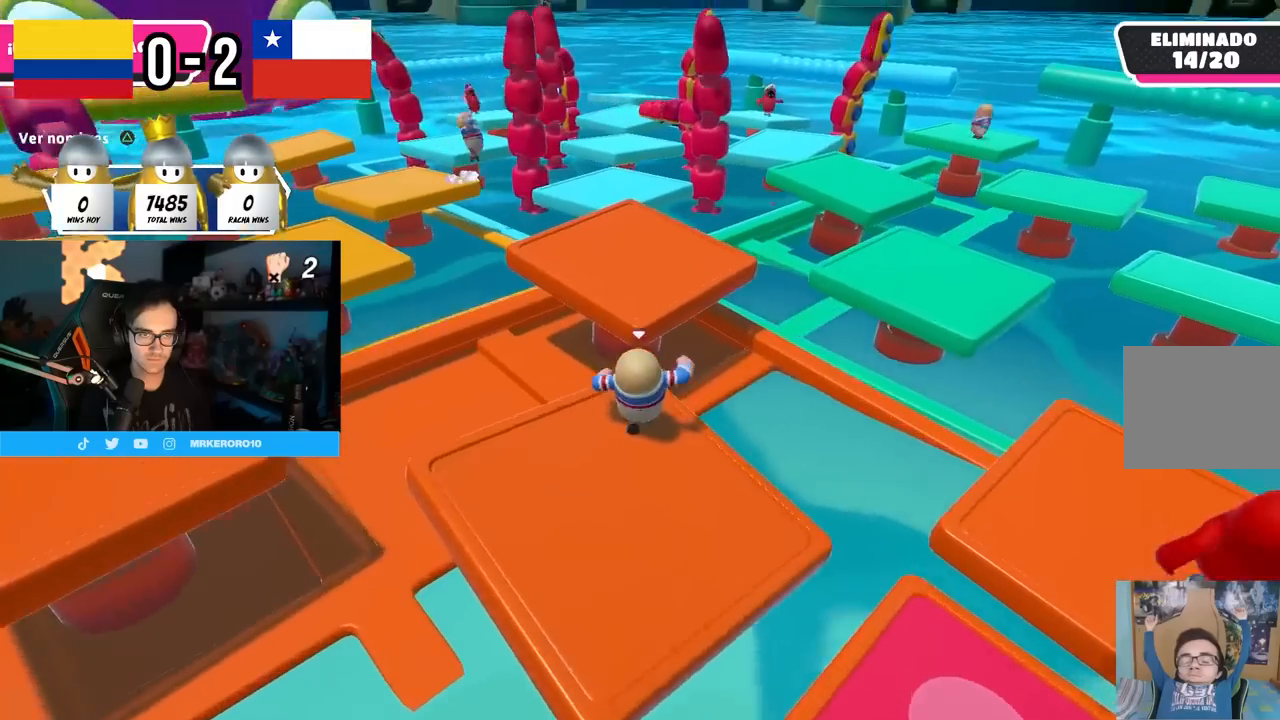
{"buttons": [], "left_stick": "up", "right_stick": "left", "events": [[100, "CROSS", "down"], [300, "CROSS", "up"], [467, "right_stick", "left"]]}
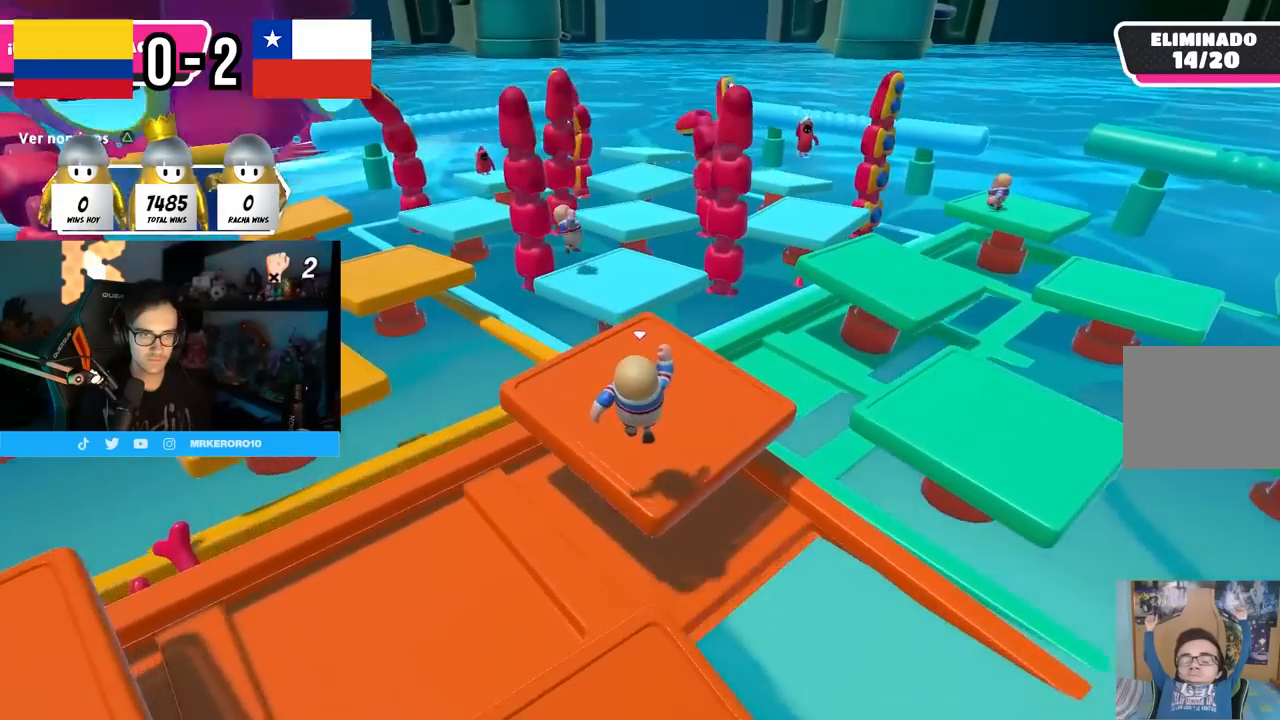
{"buttons": [], "left_stick": "up", "right_stick": "center", "events": [[33, "right_stick", "center"]]}
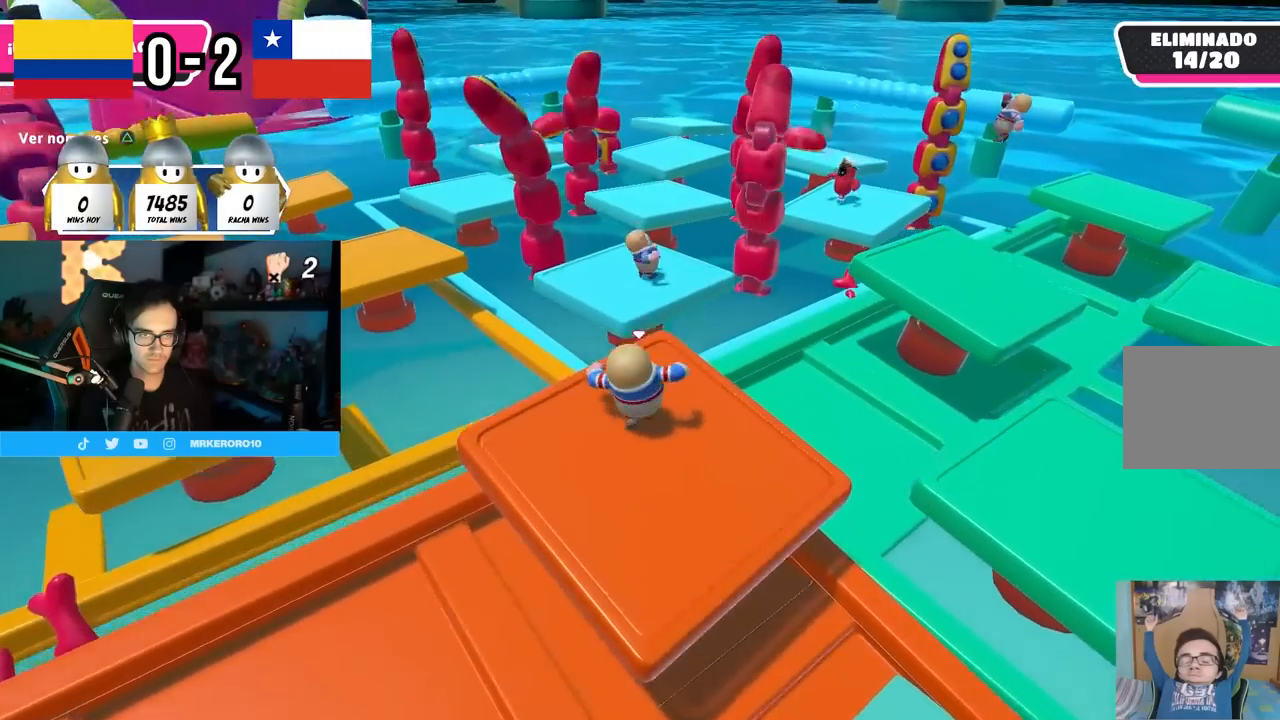
{"buttons": [], "left_stick": "up", "right_stick": "center", "events": [[183, "CROSS", "down"], [367, "CROSS", "up"]]}
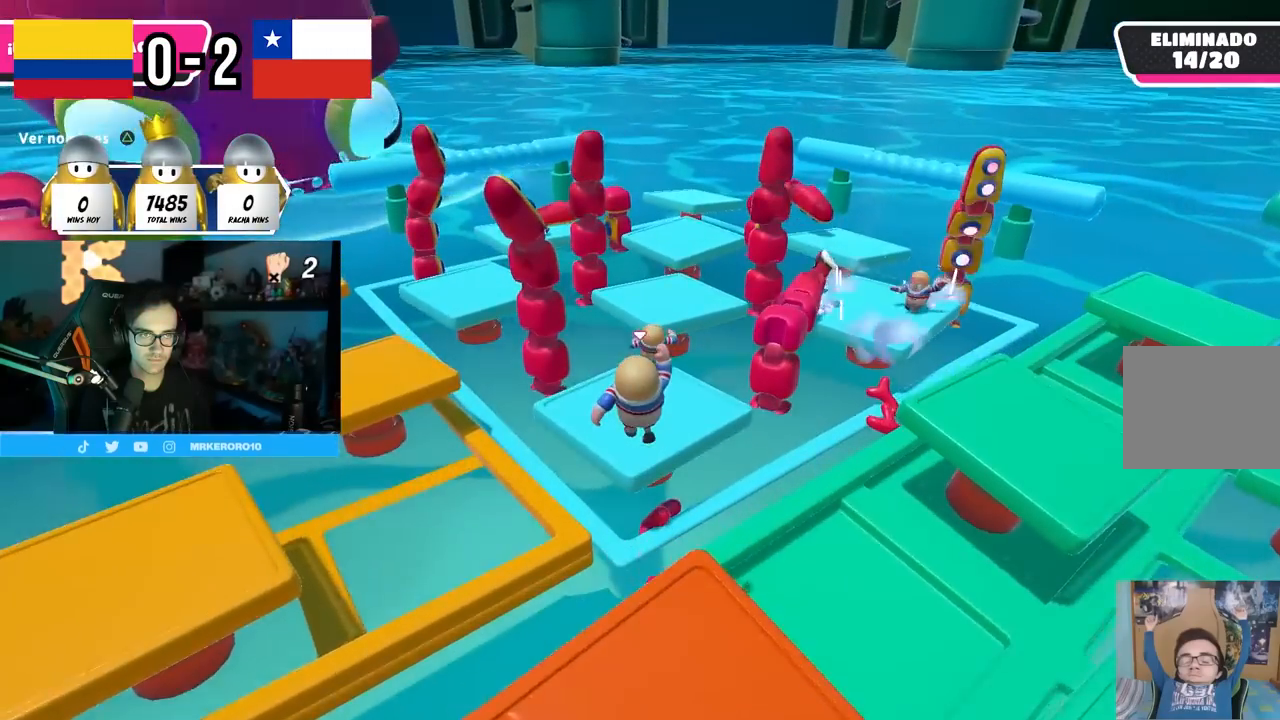
{"buttons": [], "left_stick": "down-right", "right_stick": "center", "events": [[83, "SQUARE", "down"], [200, "SQUARE", "up"], [250, "left_stick", "left"], [333, "left_stick", "down-left"], [483, "left_stick", "down-right"]]}
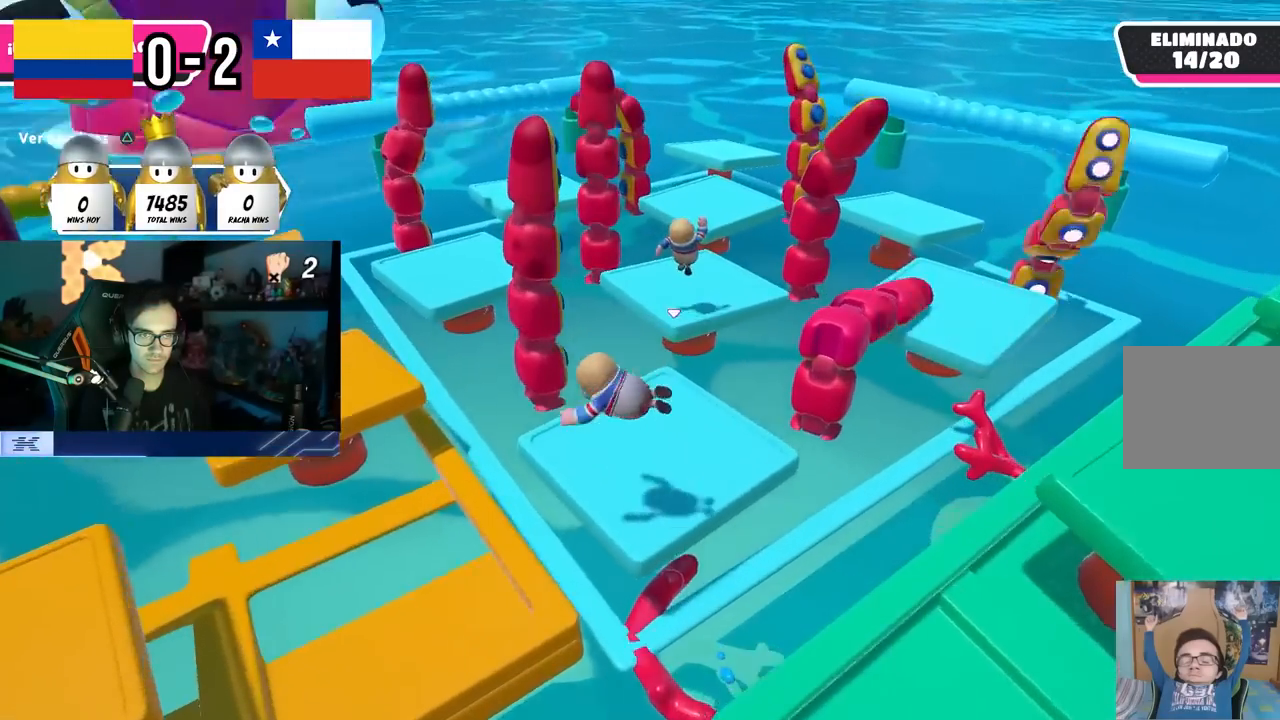
{"buttons": [], "left_stick": "up-right", "right_stick": "center", "events": [[83, "left_stick", "right"], [100, "right_stick", "right"], [167, "right_stick", "up-right"], [250, "left_stick", "up-right"], [267, "right_stick", "center"], [383, "right_stick", "down-right"], [483, "right_stick", "center"]]}
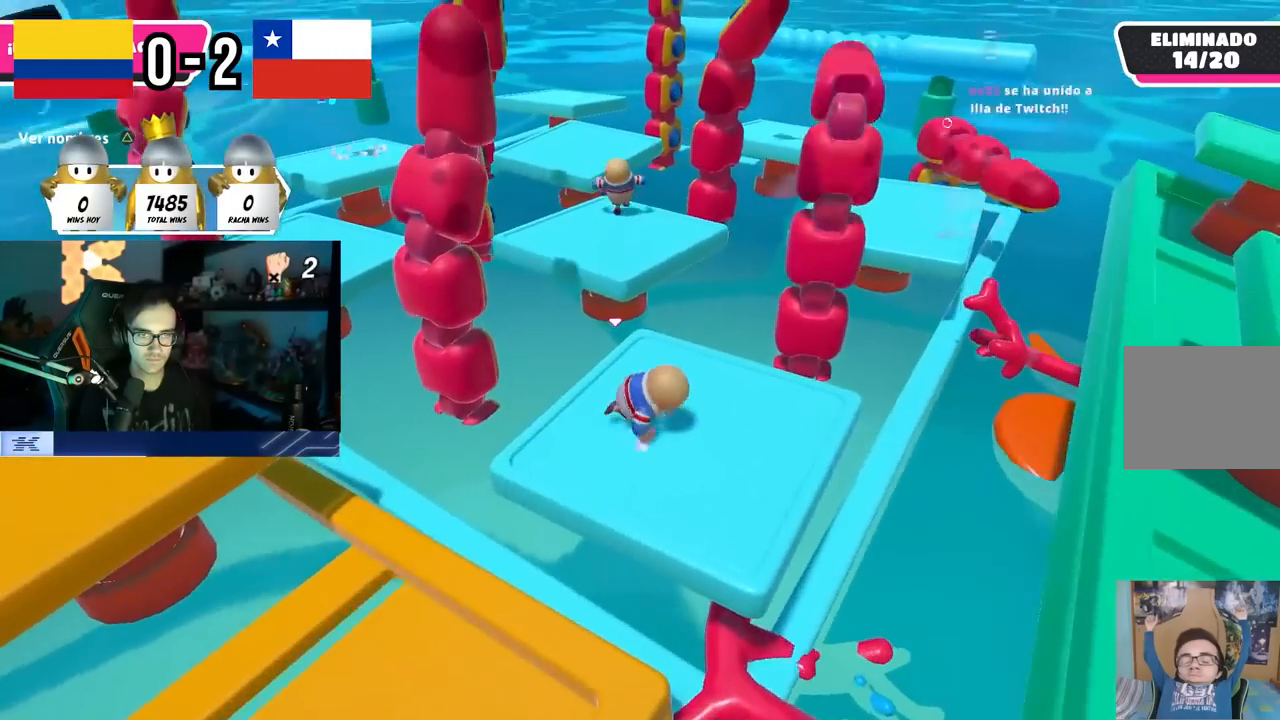
{"buttons": [], "left_stick": "up", "right_stick": "center", "events": [[50, "left_stick", "up"], [183, "right_stick", "down"], [300, "right_stick", "center"]]}
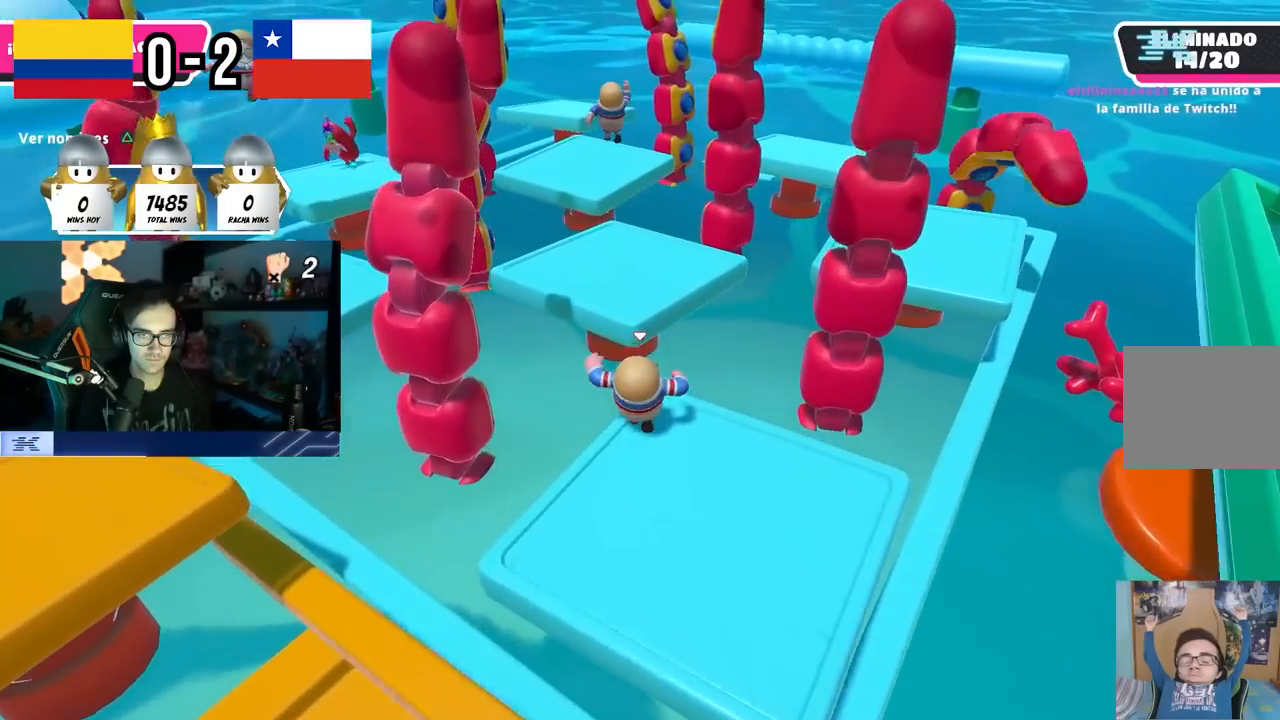
{"buttons": [], "left_stick": "up-right", "right_stick": "down-right", "events": [[50, "CROSS", "down"], [283, "CROSS", "up"], [433, "right_stick", "down-right"], [467, "left_stick", "up-right"]]}
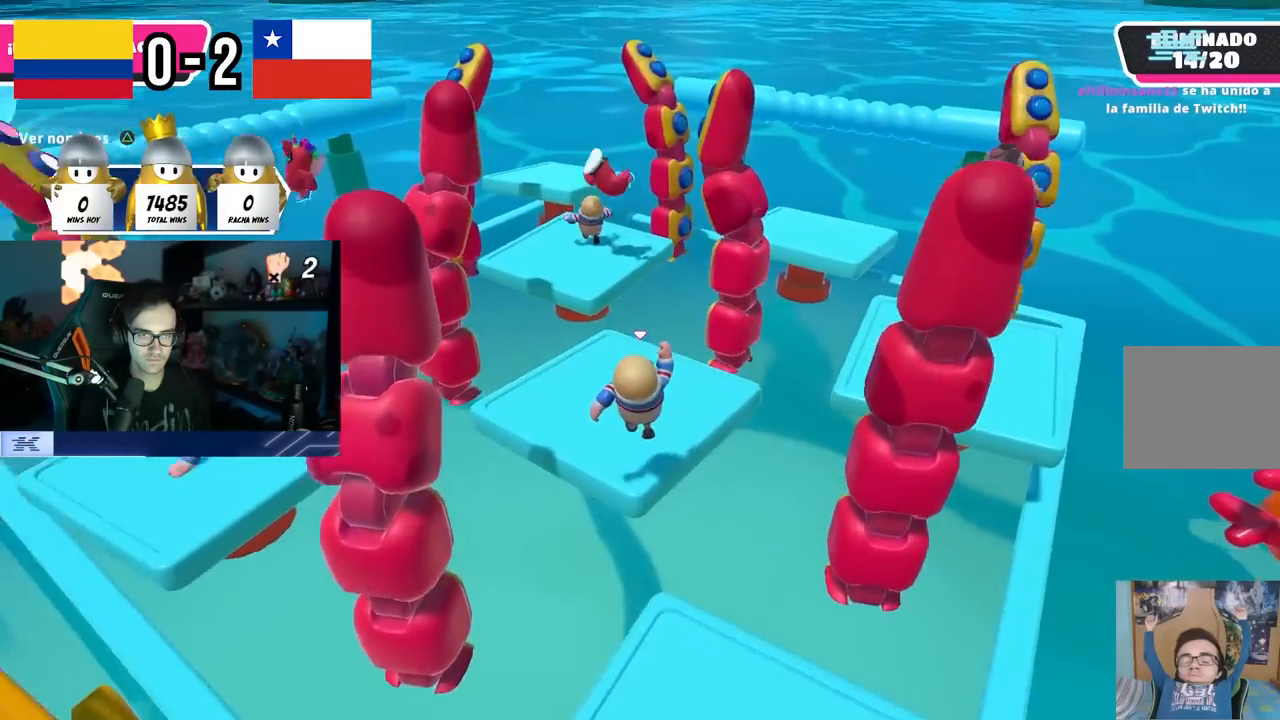
{"buttons": [], "left_stick": "down-left", "right_stick": "center", "events": [[233, "right_stick", "center"], [433, "left_stick", "center"], [483, "left_stick", "down-left"]]}